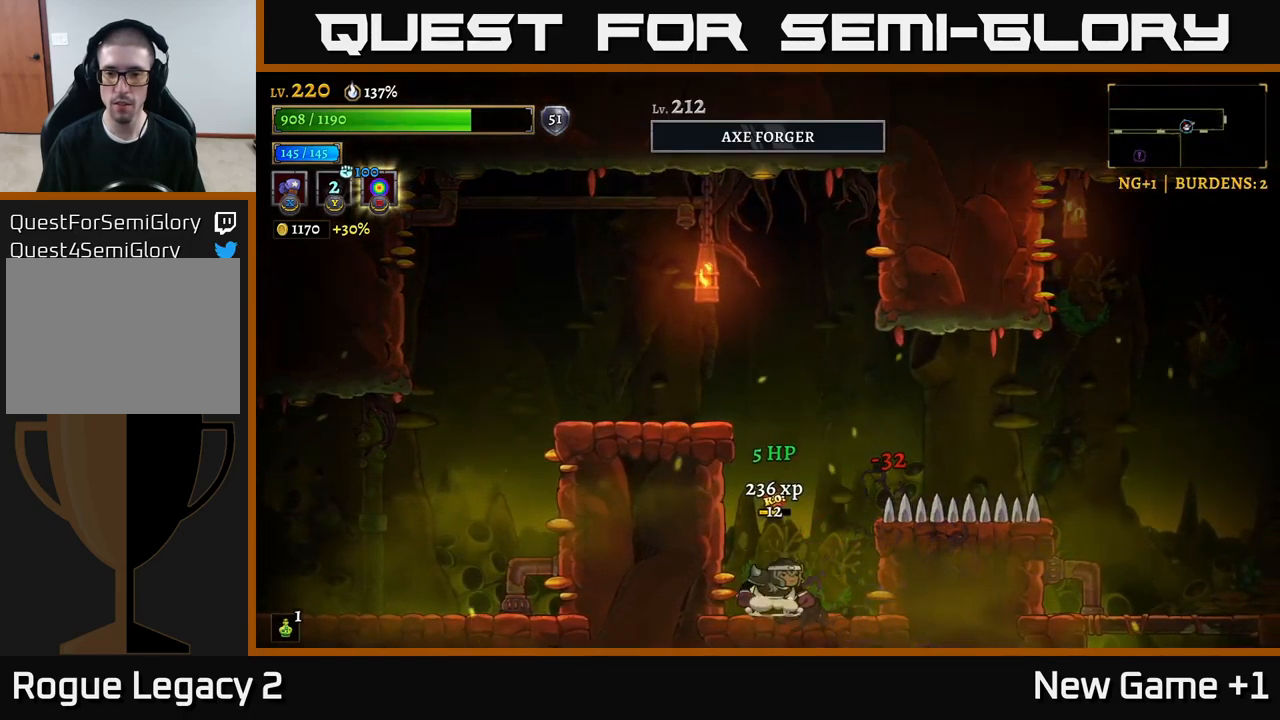
Gameplay with a controller (Xbox layout); each line is a JSON object with the inputs held at the frame after it. "events" lists button and stick changes between this image and that frame as [ms after this image, input, new state], when the widget could be followed in between.
{"buttons": ["R2"], "left_stick": "right", "right_stick": "center", "events": [[50, "A", "down"], [183, "left_stick", "right"], [267, "A", "up"], [267, "R2", "down"]]}
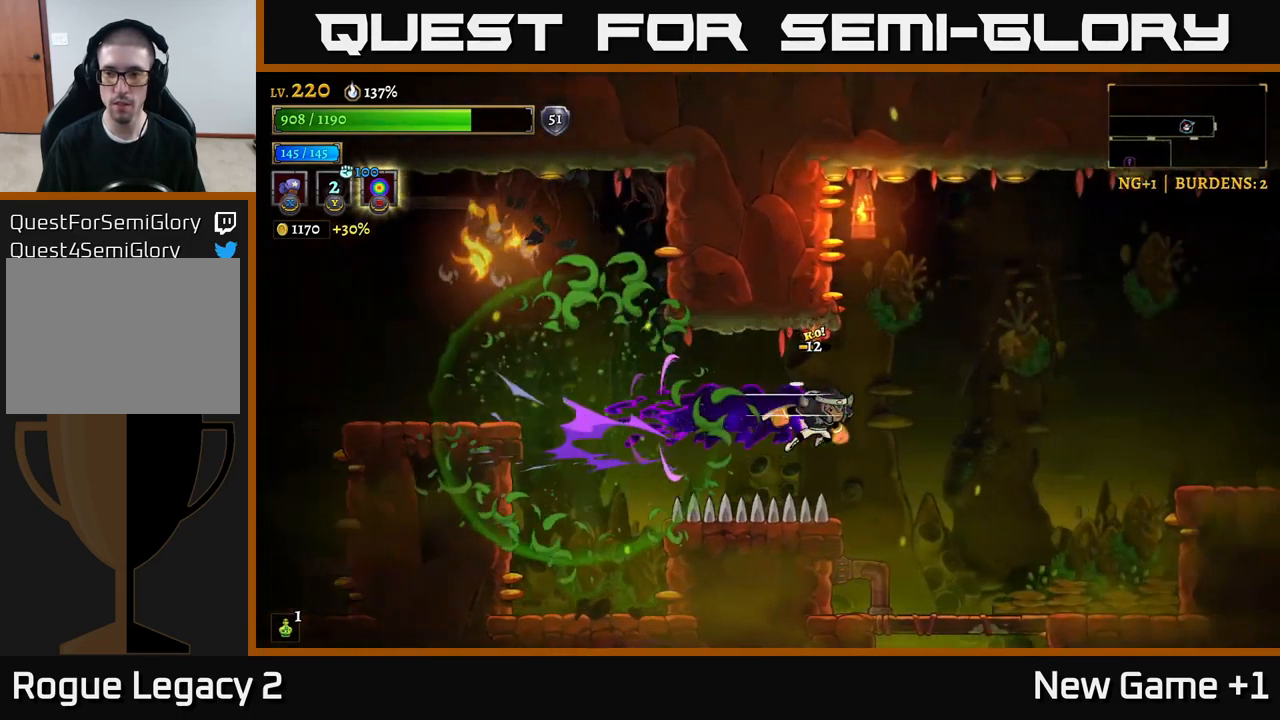
{"buttons": [], "left_stick": "left", "right_stick": "center", "events": [[250, "R2", "up"], [450, "left_stick", "left"]]}
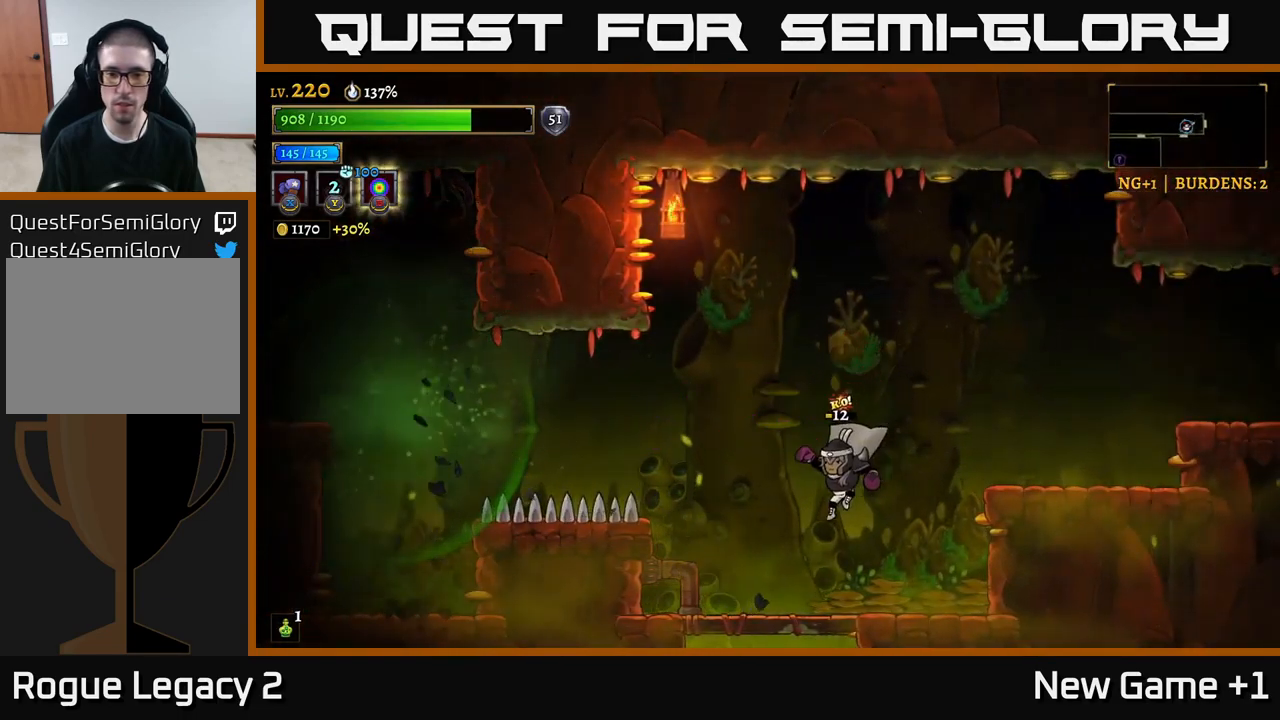
{"buttons": ["A"], "left_stick": "right", "right_stick": "center", "events": [[117, "X", "down"], [200, "left_stick", "right"], [217, "X", "up"], [417, "A", "down"]]}
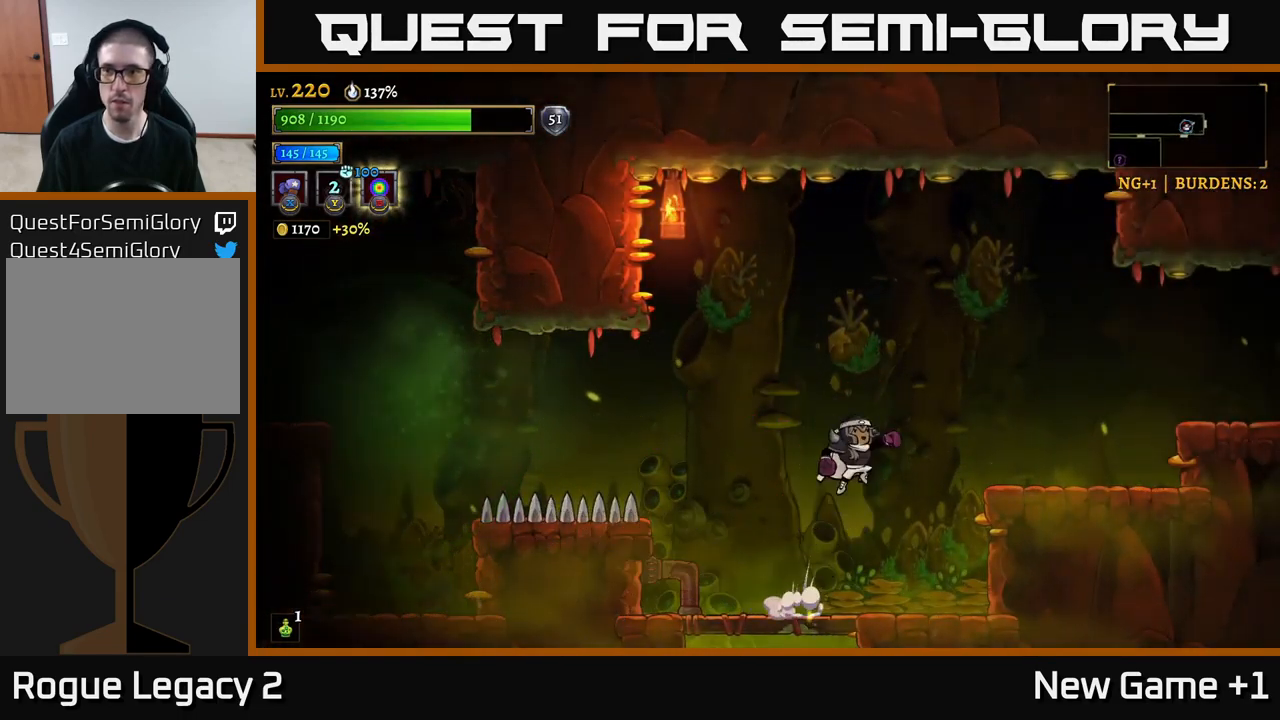
{"buttons": ["R2"], "left_stick": "right", "right_stick": "center", "events": [[250, "R2", "down"], [267, "A", "up"]]}
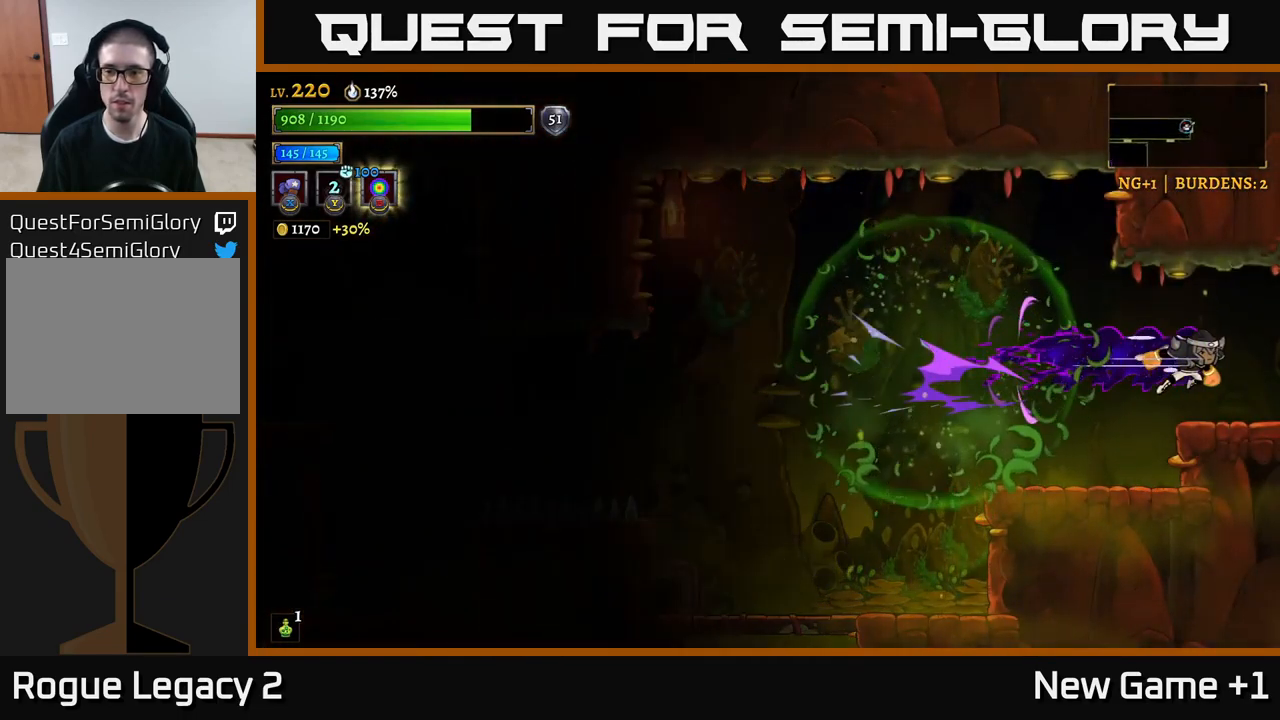
{"buttons": [], "left_stick": "center", "right_stick": "center", "events": [[400, "left_stick", "center"], [417, "R2", "up"]]}
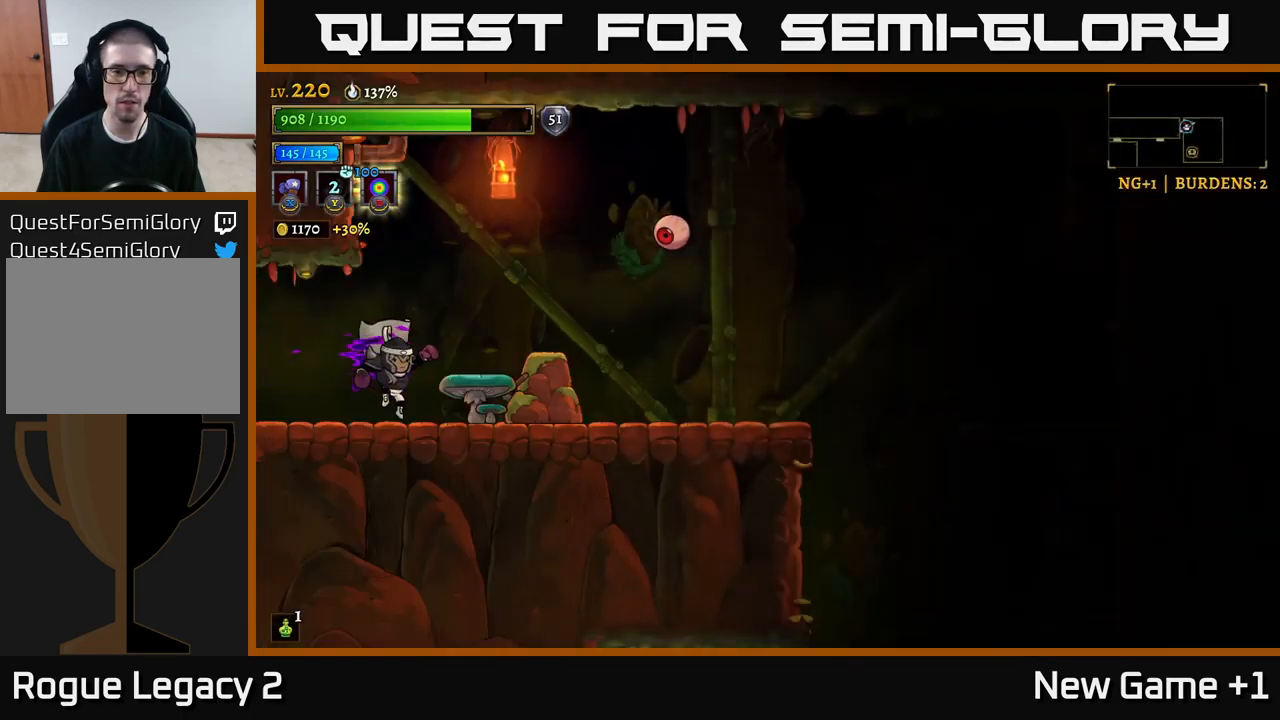
{"buttons": ["X"], "left_stick": "center", "right_stick": "center", "events": [[33, "left_stick", "right"], [200, "A", "down"], [367, "X", "down"], [417, "A", "up"], [450, "left_stick", "center"]]}
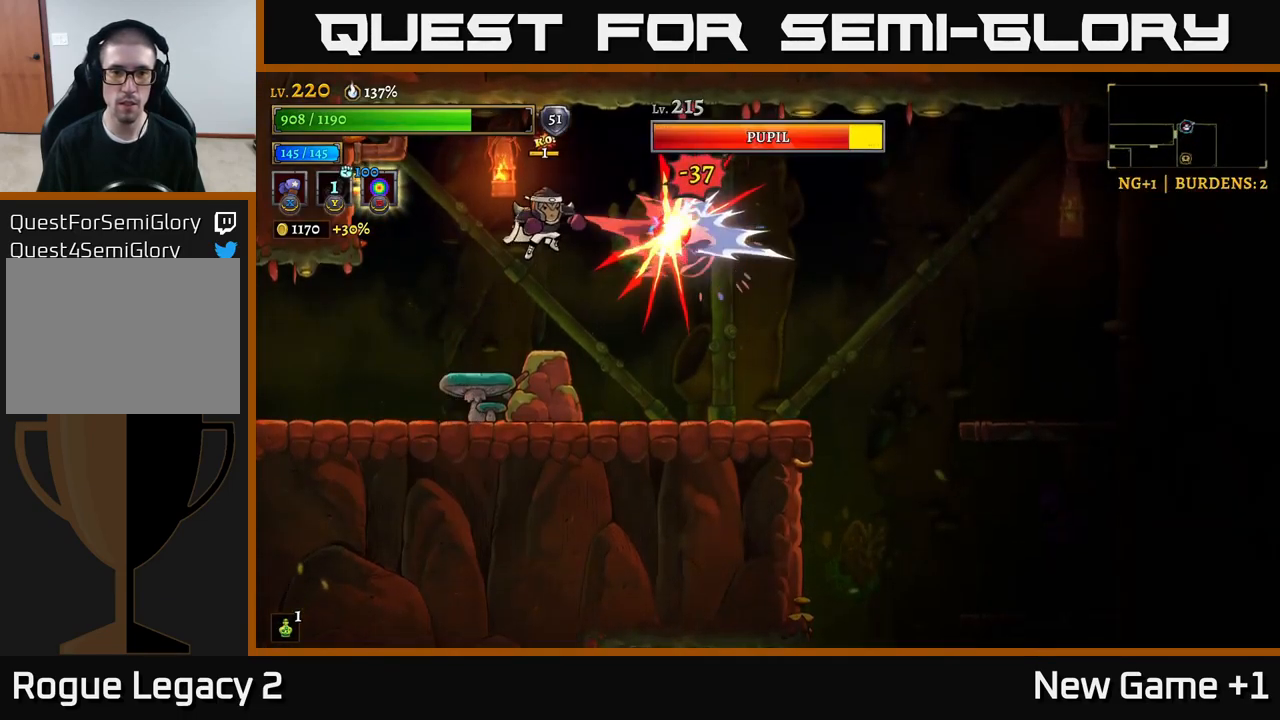
{"buttons": [], "left_stick": "left", "right_stick": "center", "events": [[334, "X", "up"], [334, "left_stick", "left"]]}
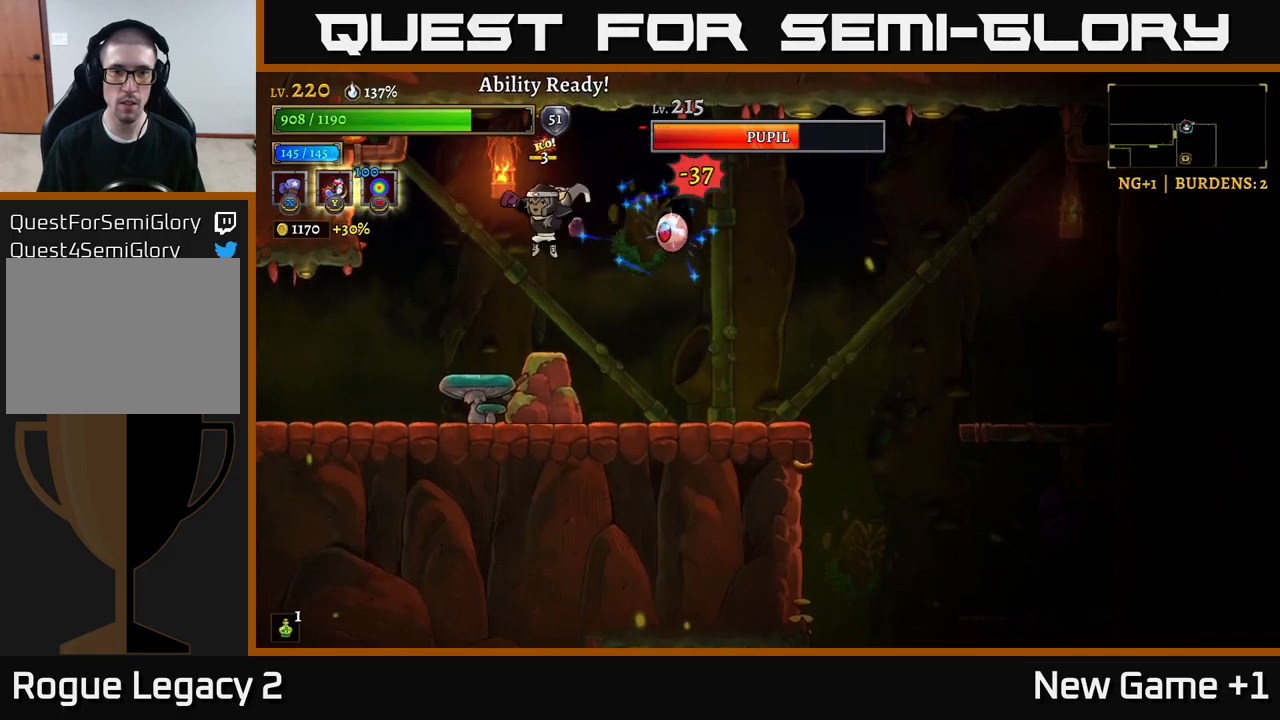
{"buttons": [], "left_stick": "center", "right_stick": "center", "events": [[367, "left_stick", "right"], [417, "X", "down"], [467, "left_stick", "center"], [500, "X", "up"]]}
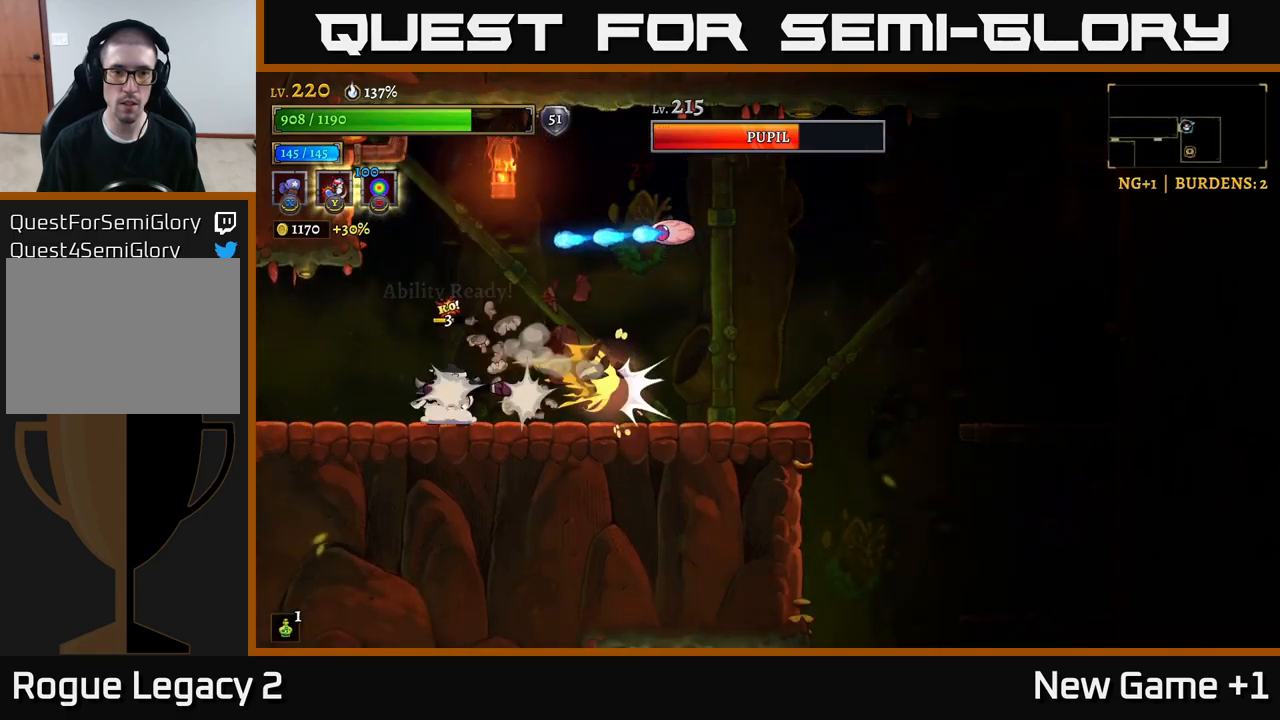
{"buttons": [], "left_stick": "right", "right_stick": "center", "events": [[100, "left_stick", "right"]]}
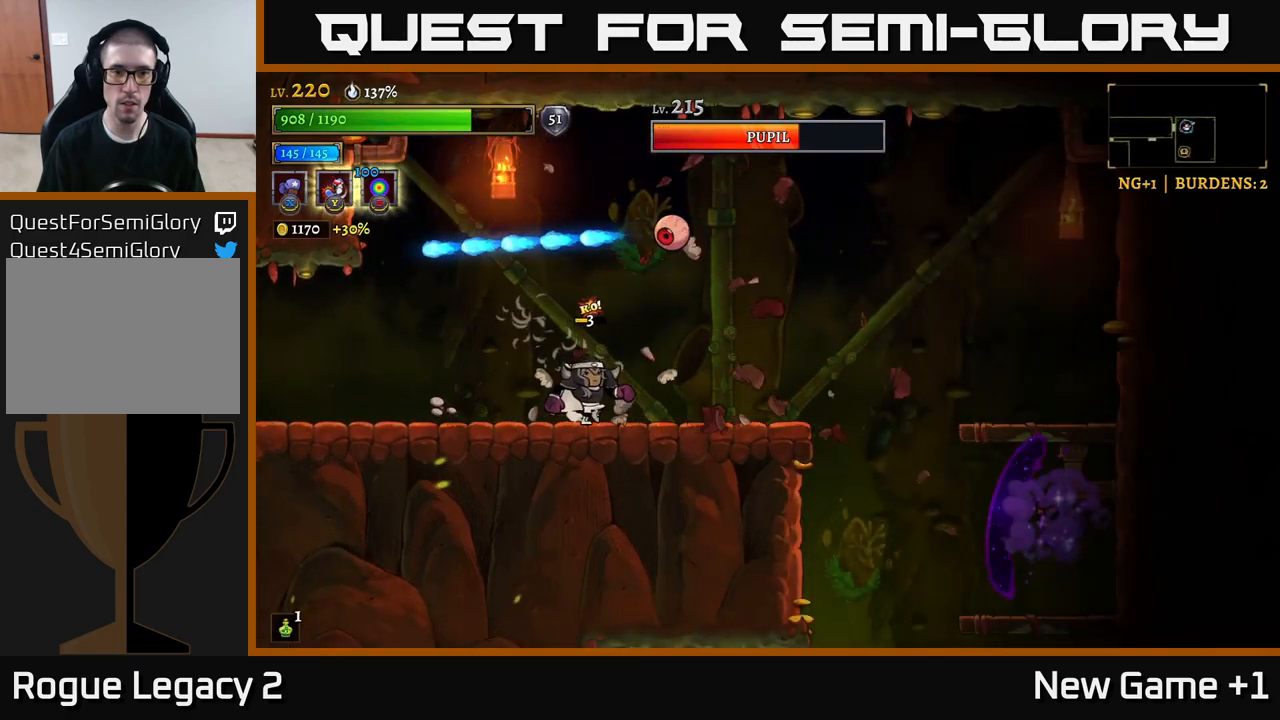
{"buttons": ["X"], "left_stick": "center", "right_stick": "center", "events": [[50, "left_stick", "center"], [167, "A", "down"], [267, "X", "down"], [417, "A", "up"]]}
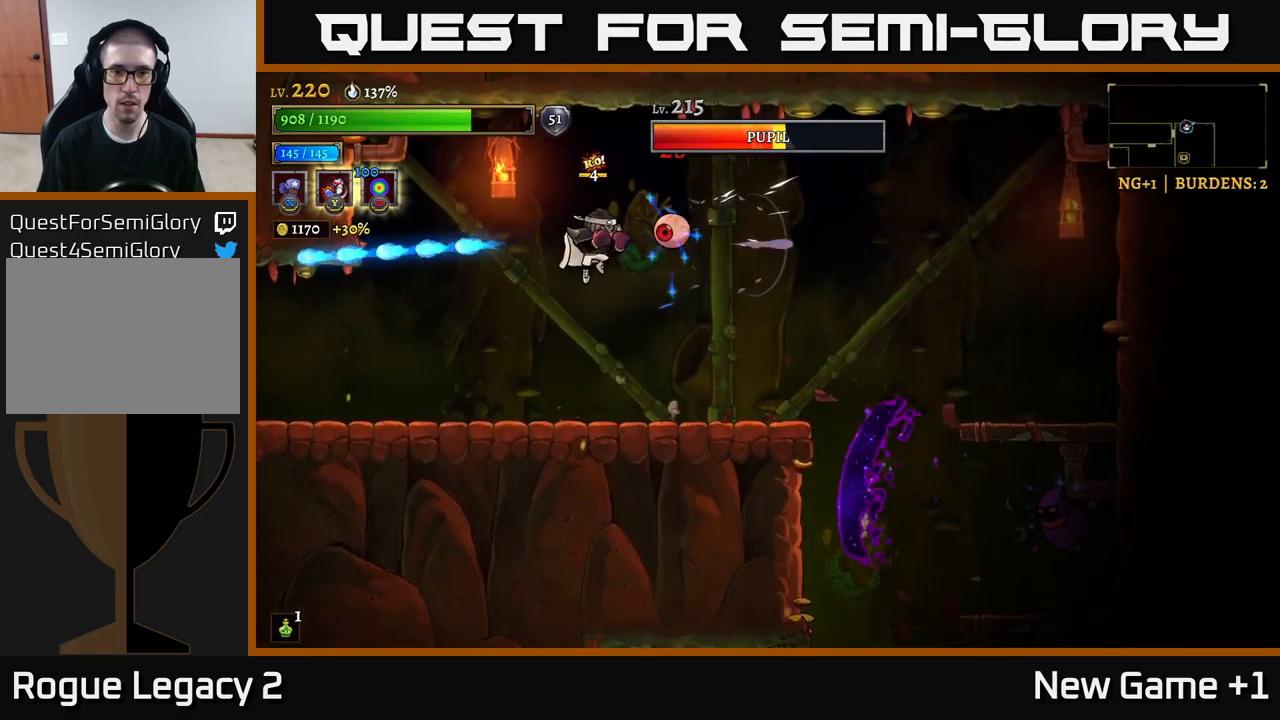
{"buttons": ["R2"], "left_stick": "right", "right_stick": "center", "events": [[400, "X", "up"], [400, "left_stick", "right"], [467, "R2", "down"]]}
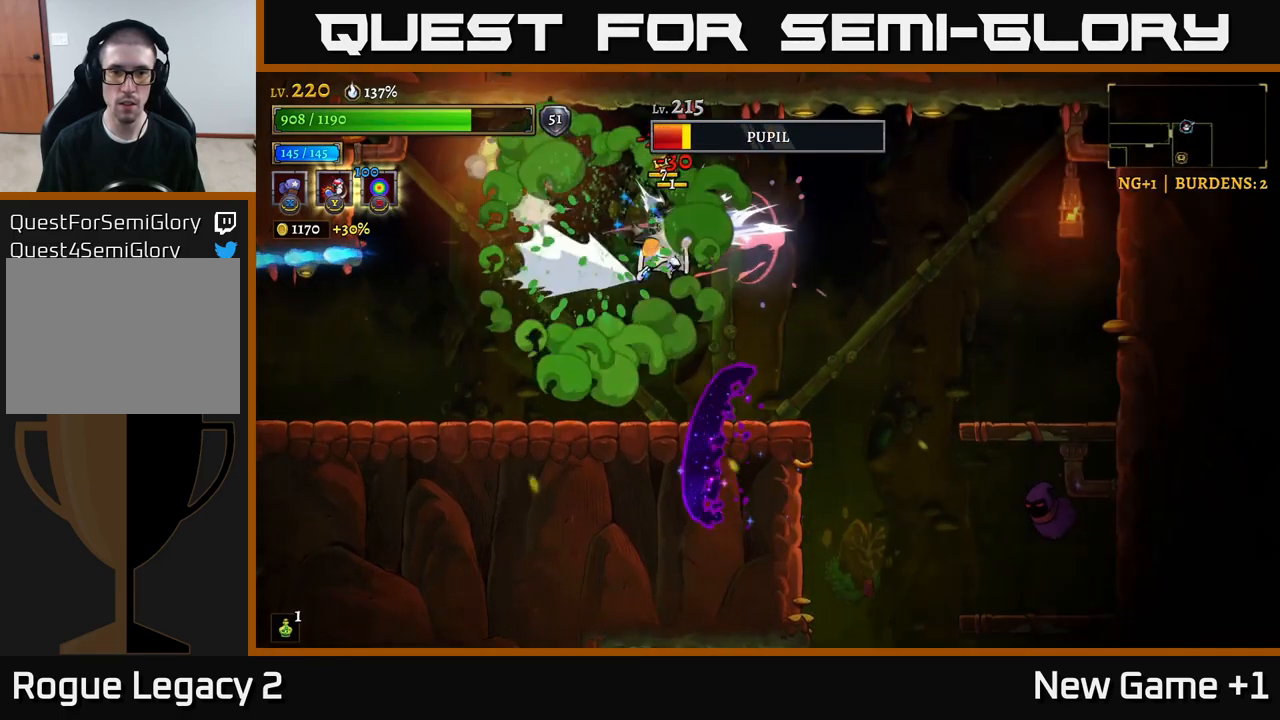
{"buttons": [], "left_stick": "left", "right_stick": "center", "events": [[100, "R2", "up"], [350, "left_stick", "left"]]}
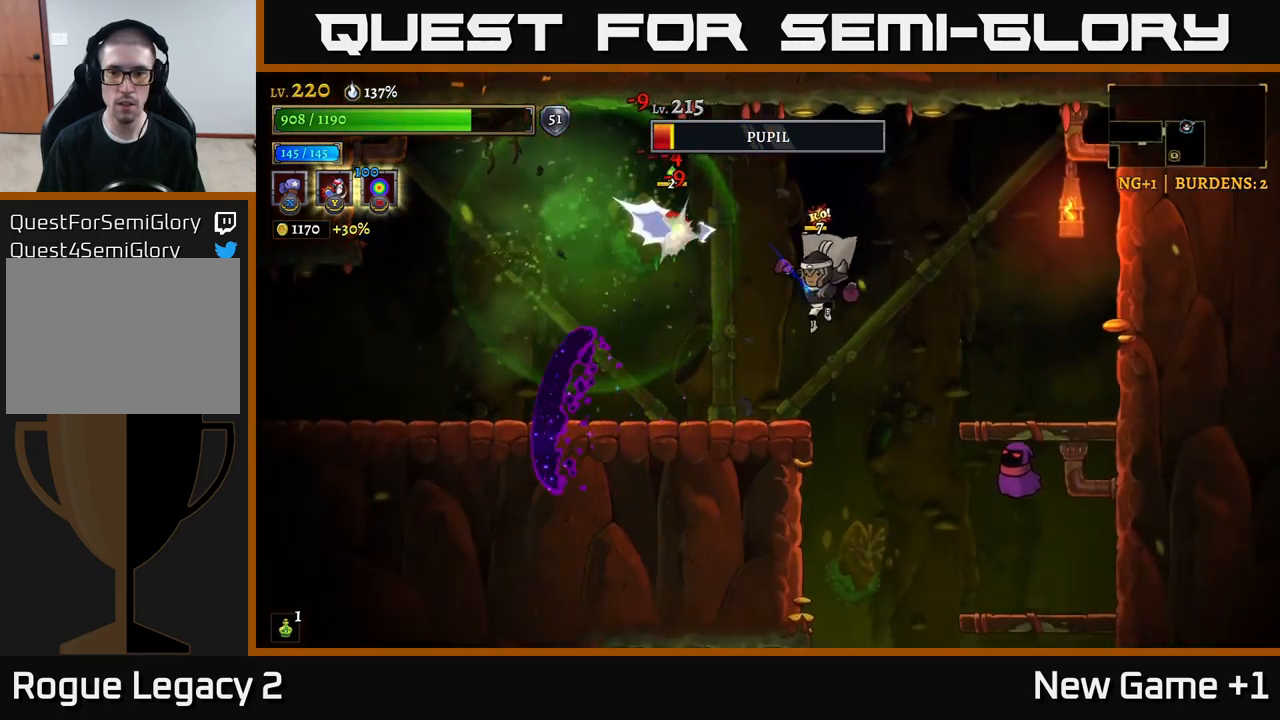
{"buttons": [], "left_stick": "right", "right_stick": "center", "events": [[17, "left_stick", "right"], [217, "Y", "down"], [250, "left_stick", "down-right"], [284, "Y", "up"], [467, "left_stick", "right"]]}
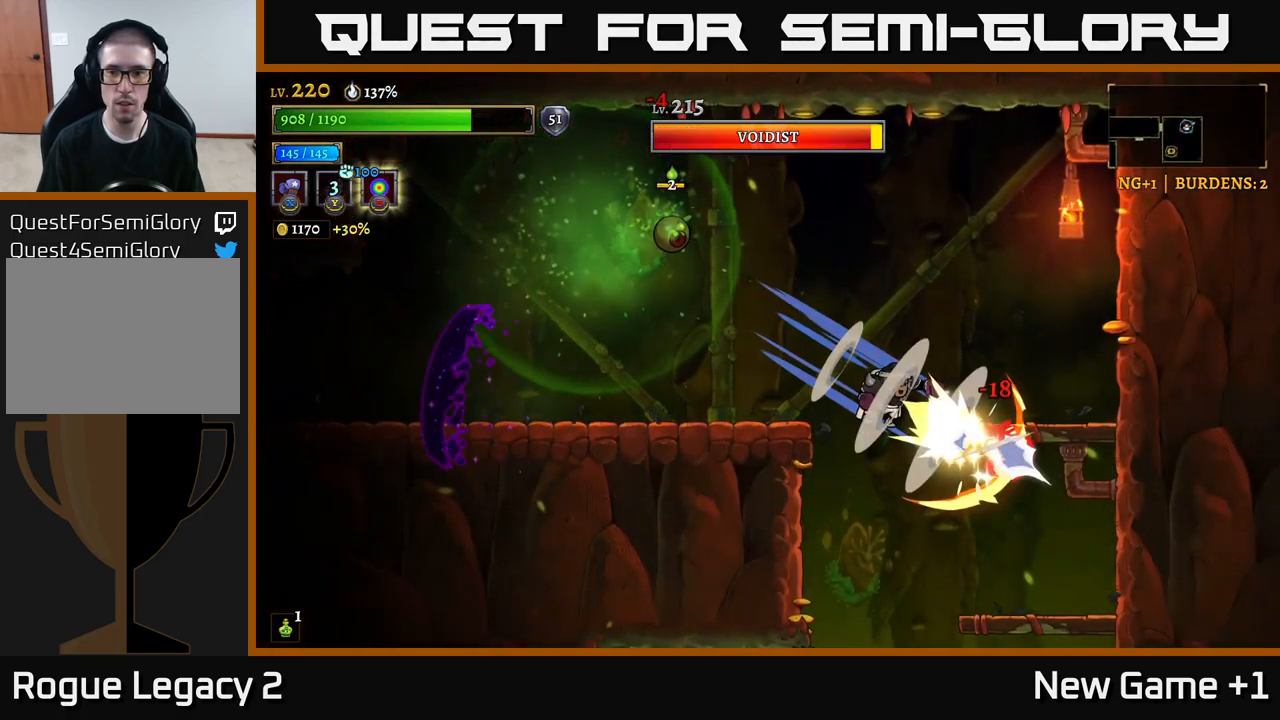
{"buttons": ["X"], "left_stick": "right", "right_stick": "center", "events": [[417, "X", "down"]]}
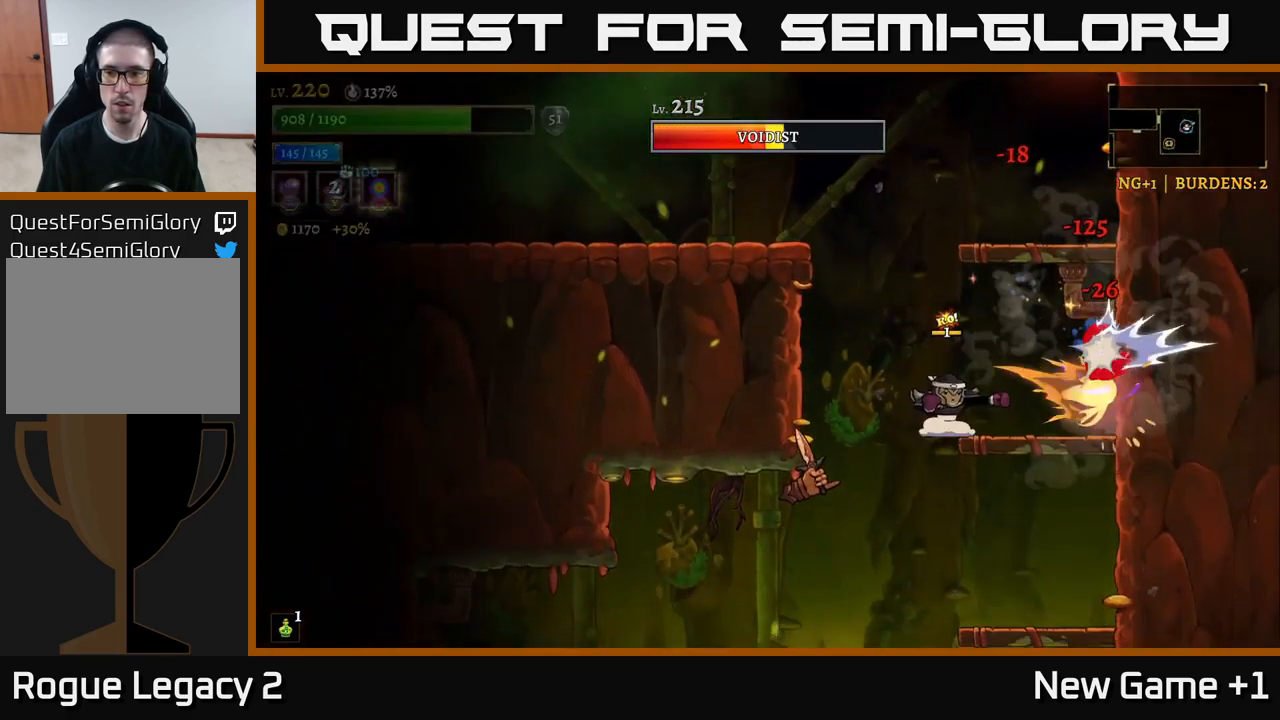
{"buttons": ["X"], "left_stick": "right", "right_stick": "center", "events": [[84, "A", "down"], [100, "X", "up"], [200, "X", "down"], [250, "A", "up"], [317, "left_stick", "center"], [500, "left_stick", "right"]]}
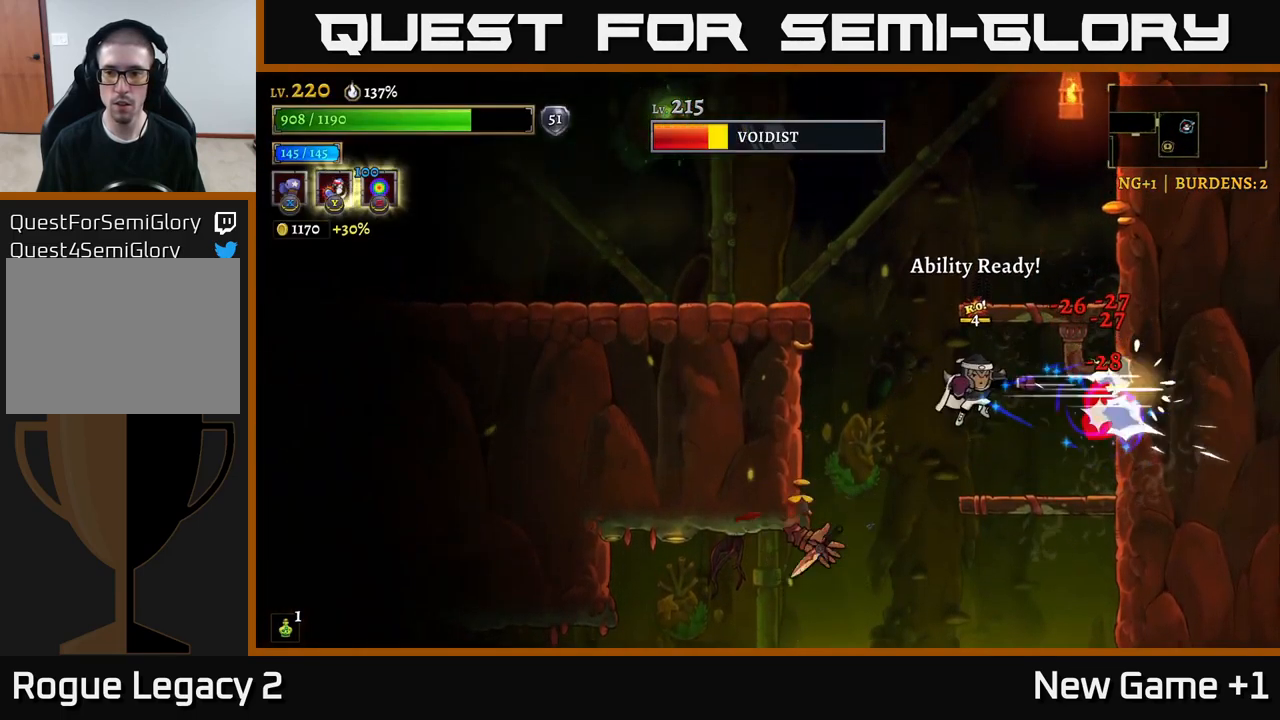
{"buttons": [], "left_stick": "center", "right_stick": "center", "events": [[317, "left_stick", "center"], [500, "X", "up"]]}
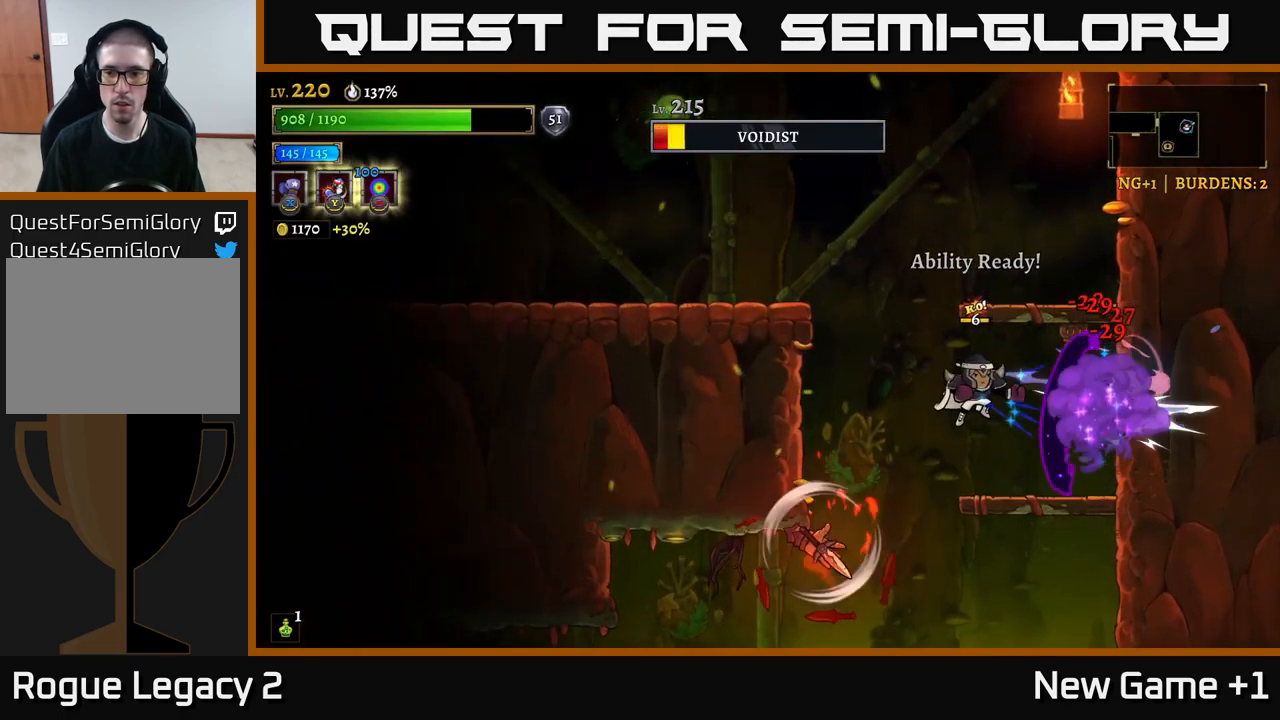
{"buttons": ["A", "L2"], "left_stick": "left", "right_stick": "center", "events": [[34, "left_stick", "up-right"], [67, "A", "down"], [84, "left_stick", "up"], [251, "left_stick", "up-left"], [351, "left_stick", "left"], [484, "L2", "down"]]}
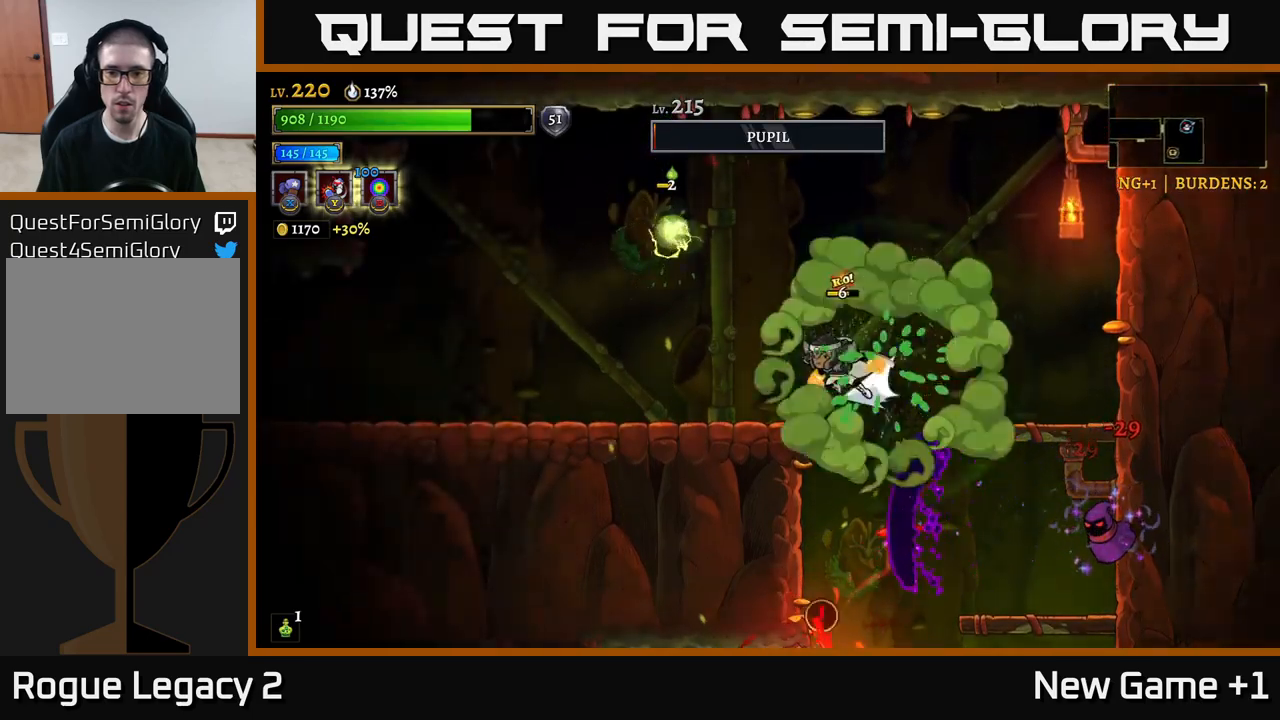
{"buttons": [], "left_stick": "left", "right_stick": "center", "events": [[50, "A", "up"], [317, "L2", "up"]]}
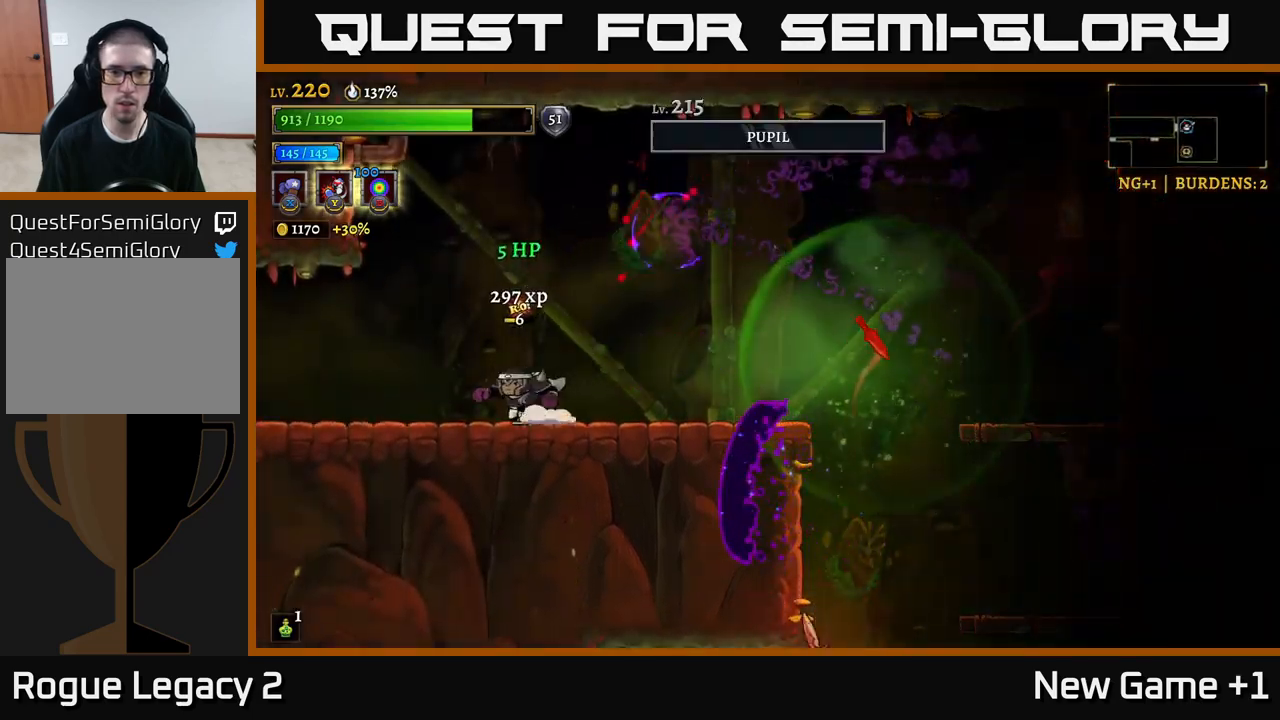
{"buttons": ["R2"], "left_stick": "center", "right_stick": "center", "events": [[267, "left_stick", "right"], [300, "R2", "down"], [483, "left_stick", "center"]]}
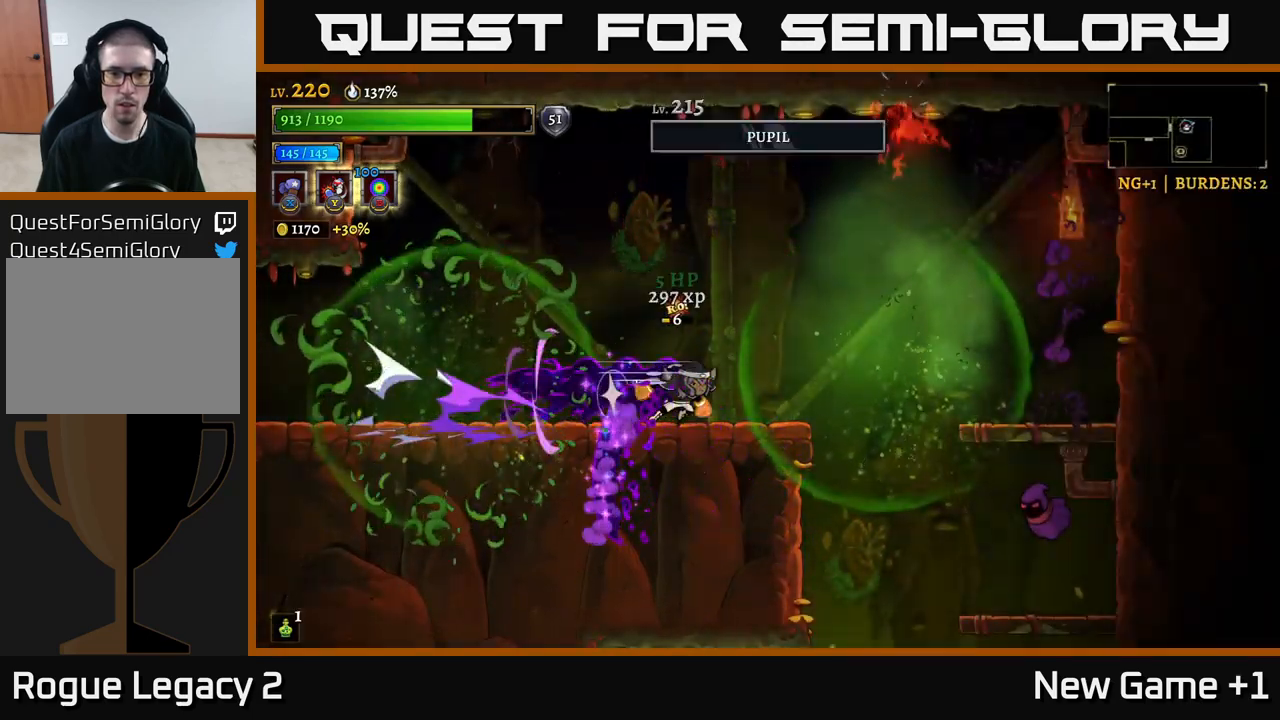
{"buttons": ["R2"], "left_stick": "right", "right_stick": "center", "events": [[33, "R2", "up"], [67, "left_stick", "left"], [350, "left_stick", "right"], [467, "R2", "down"]]}
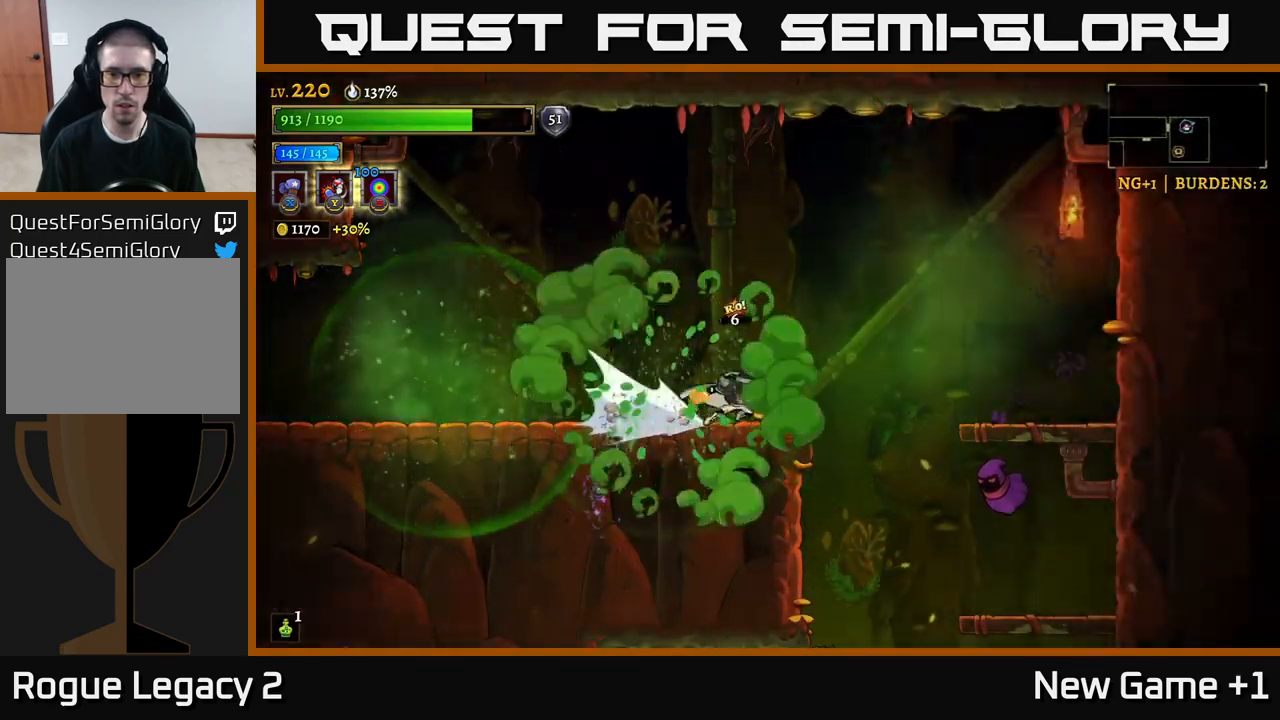
{"buttons": ["X"], "left_stick": "center", "right_stick": "center", "events": [[117, "R2", "up"], [167, "left_stick", "center"], [350, "X", "down"]]}
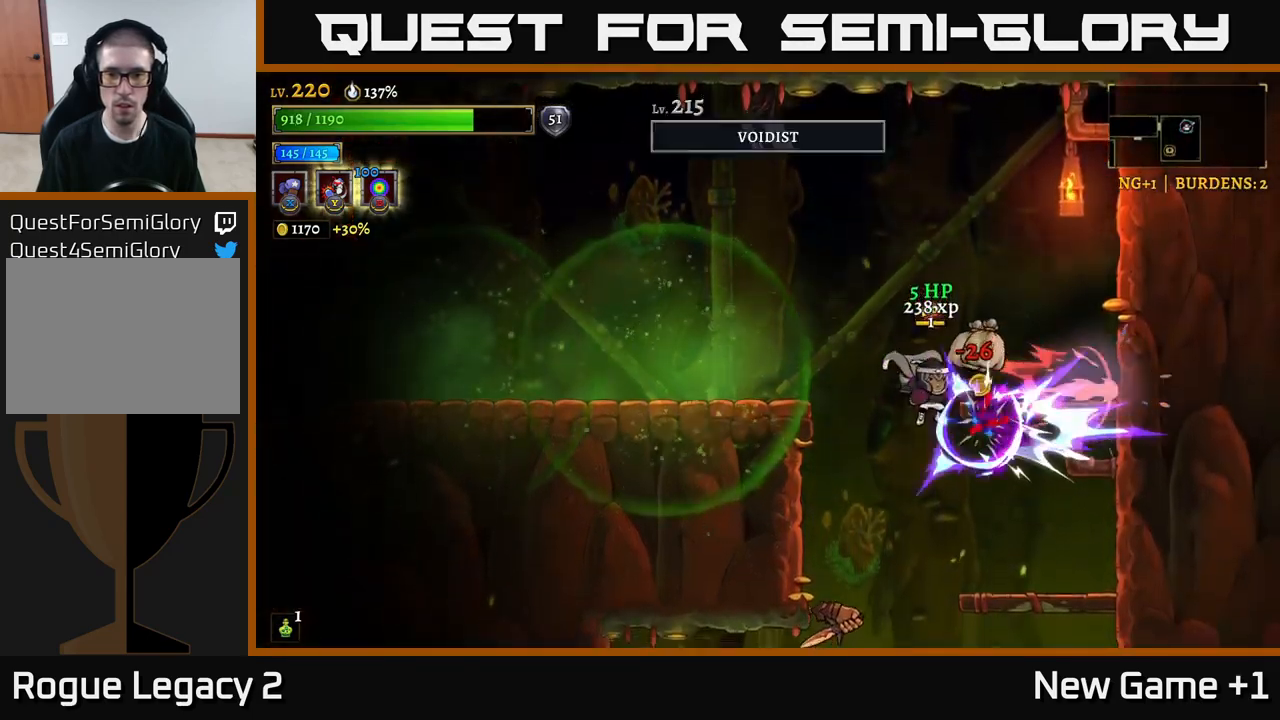
{"buttons": [], "left_stick": "right", "right_stick": "center", "events": [[333, "X", "up"], [417, "left_stick", "right"]]}
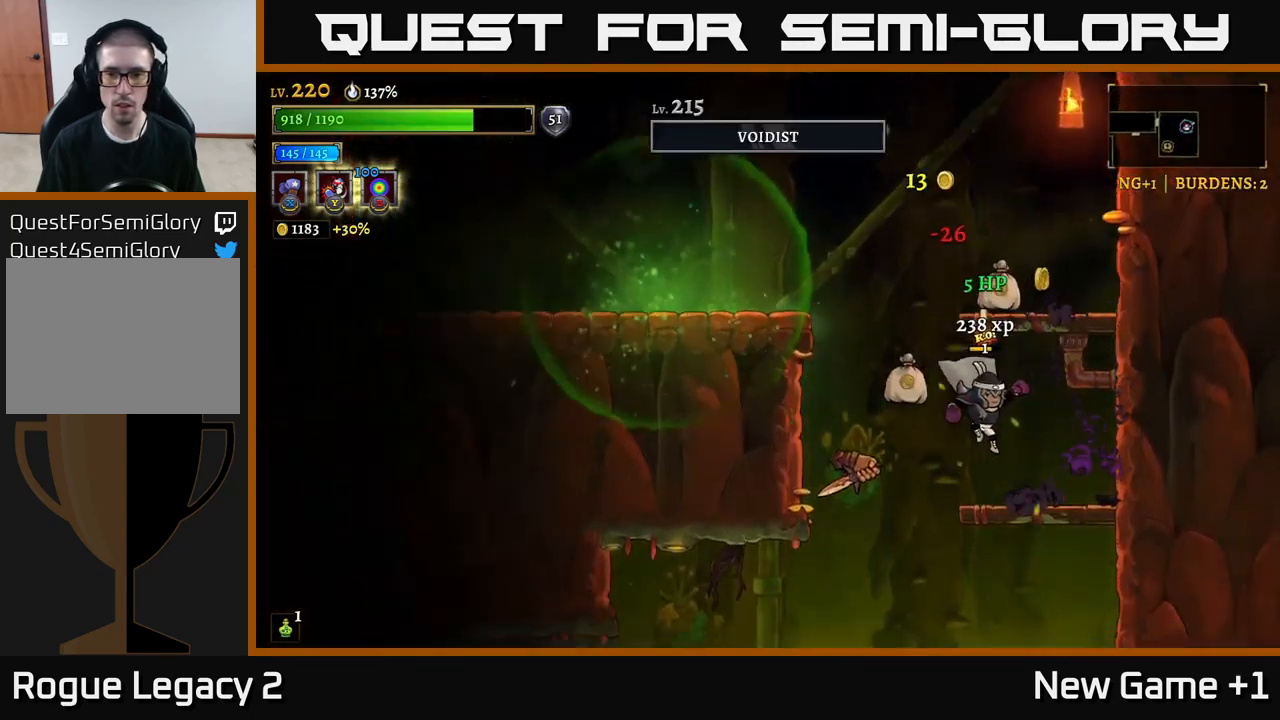
{"buttons": ["X"], "left_stick": "center", "right_stick": "center", "events": [[117, "left_stick", "left"], [133, "X", "down"], [250, "left_stick", "center"]]}
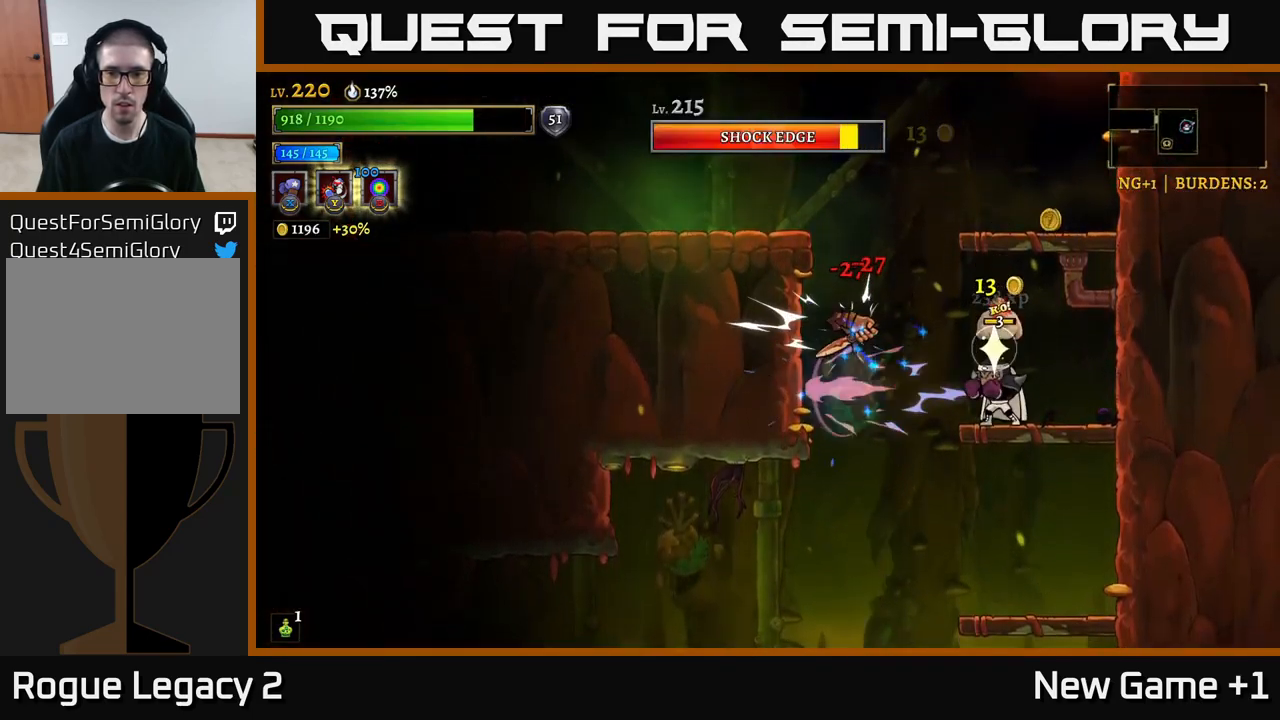
{"buttons": [], "left_stick": "up-left", "right_stick": "center", "events": [[250, "left_stick", "up"], [300, "left_stick", "up-left"], [483, "X", "up"]]}
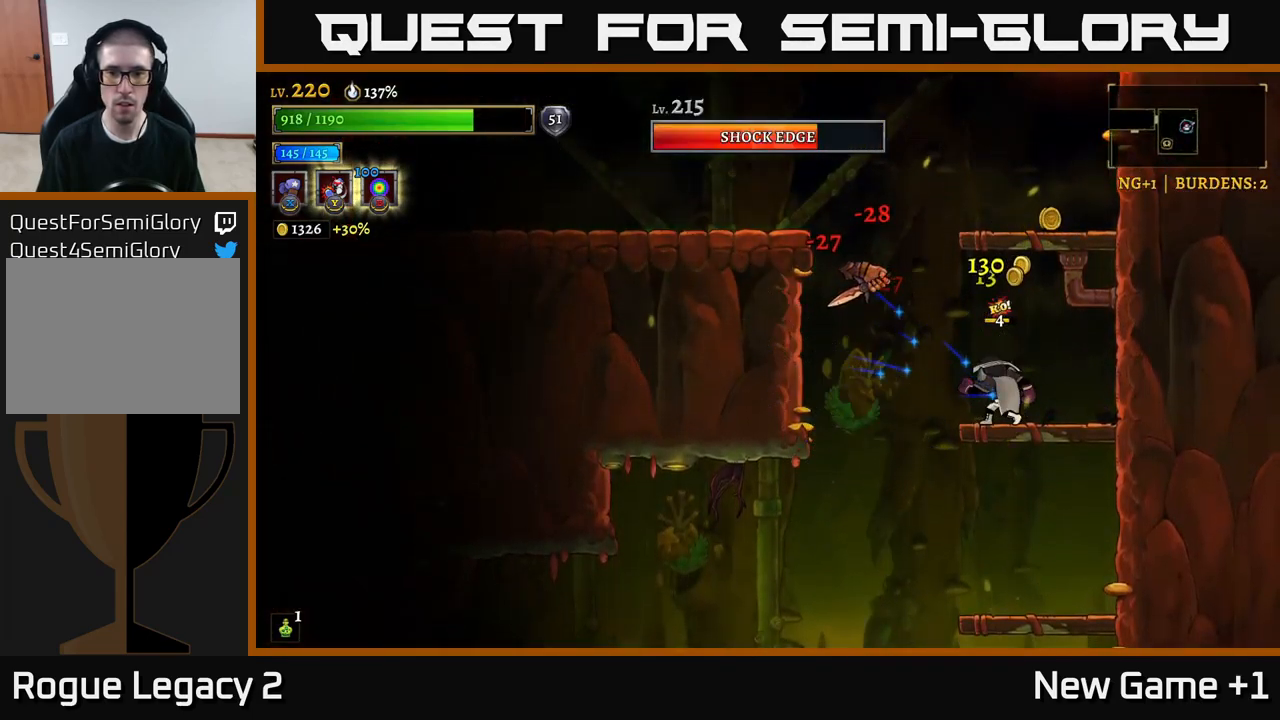
{"buttons": ["X"], "left_stick": "left", "right_stick": "center", "events": [[33, "left_stick", "center"], [117, "A", "down"], [183, "X", "down"], [183, "left_stick", "left"], [317, "A", "up"], [333, "left_stick", "center"], [500, "left_stick", "left"]]}
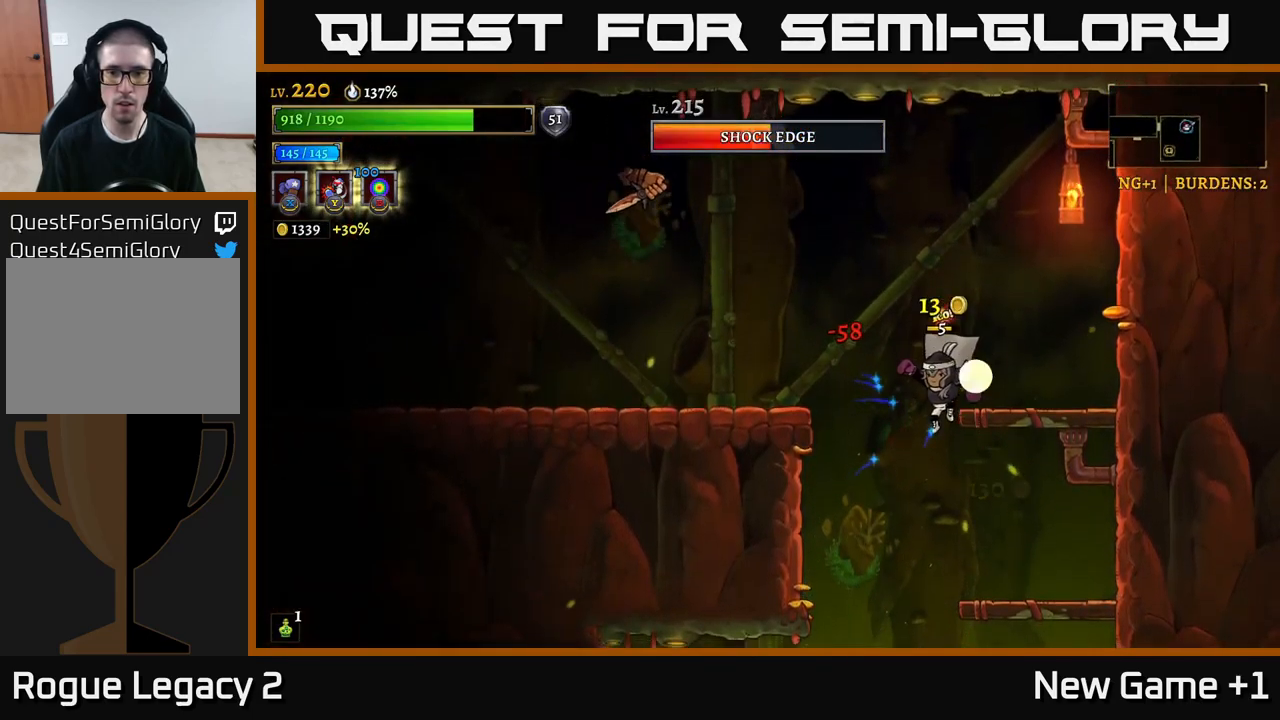
{"buttons": ["A"], "left_stick": "up-left", "right_stick": "center", "events": [[117, "X", "up"], [133, "left_stick", "up-left"], [267, "A", "down"]]}
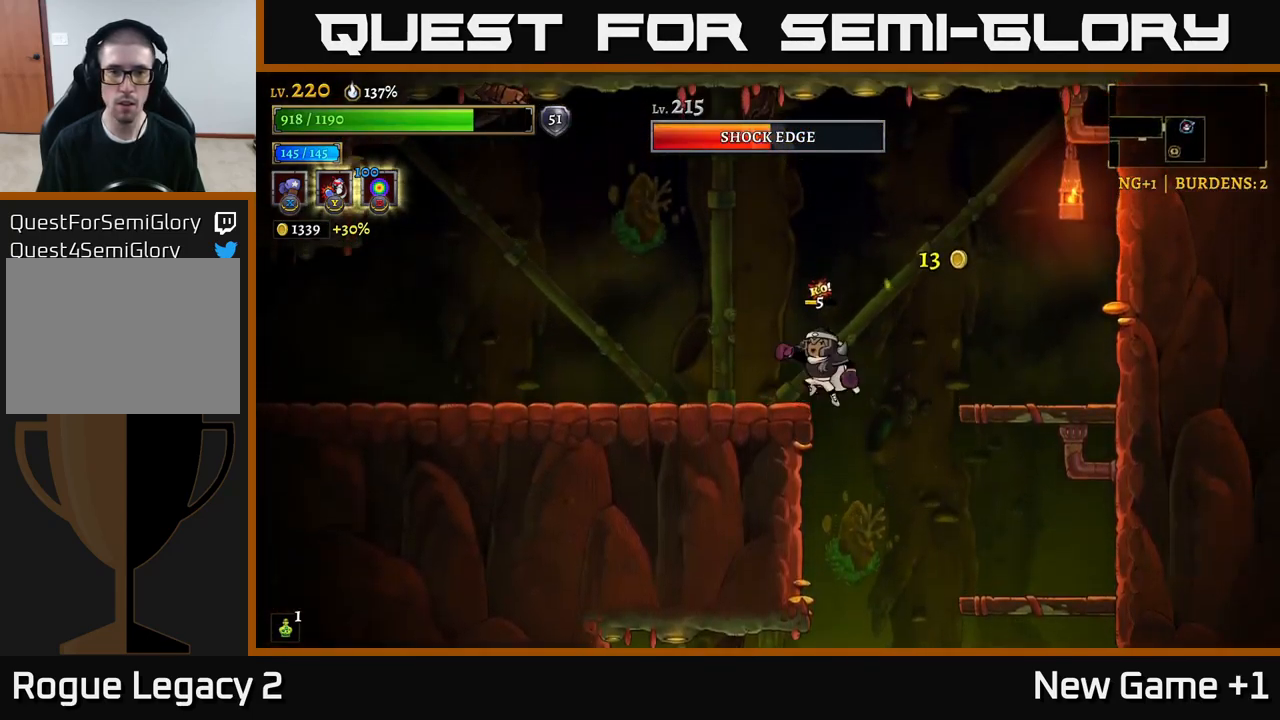
{"buttons": [], "left_stick": "up-left", "right_stick": "center", "events": [[166, "A", "up"], [366, "A", "down"], [499, "A", "up"]]}
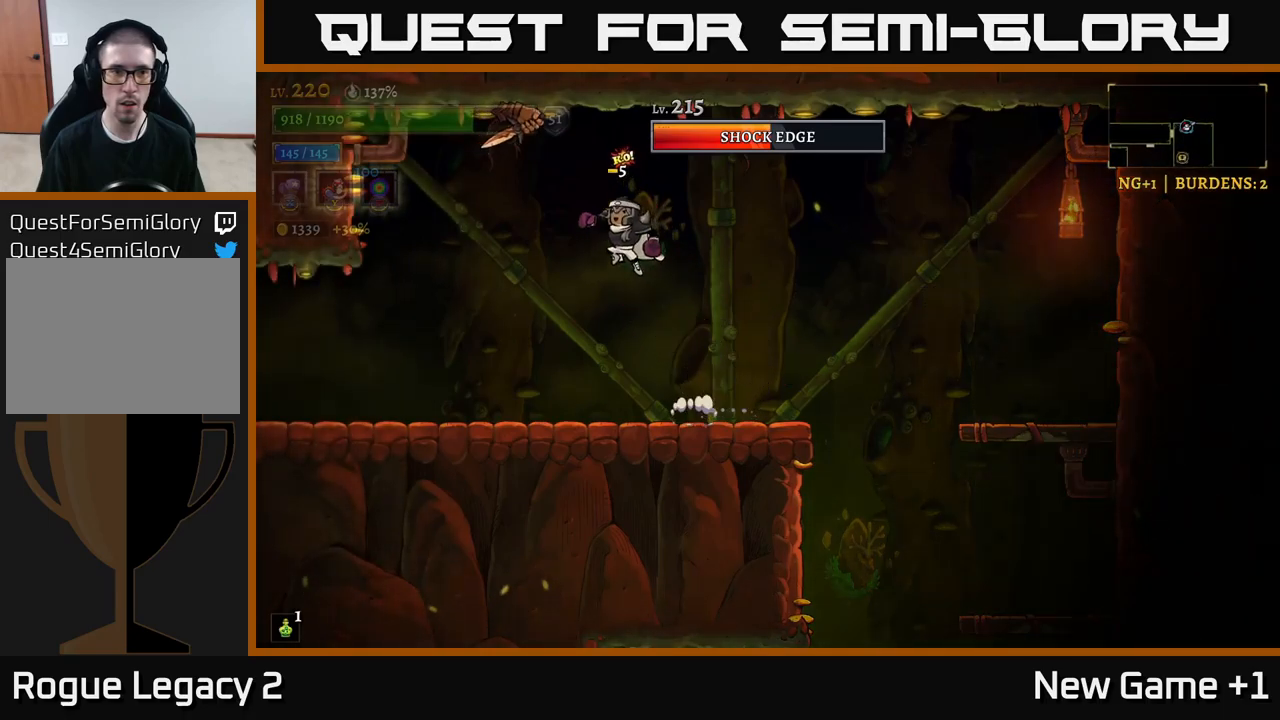
{"buttons": [], "left_stick": "center", "right_stick": "center", "events": [[67, "Y", "down"], [183, "Y", "up"], [383, "left_stick", "center"]]}
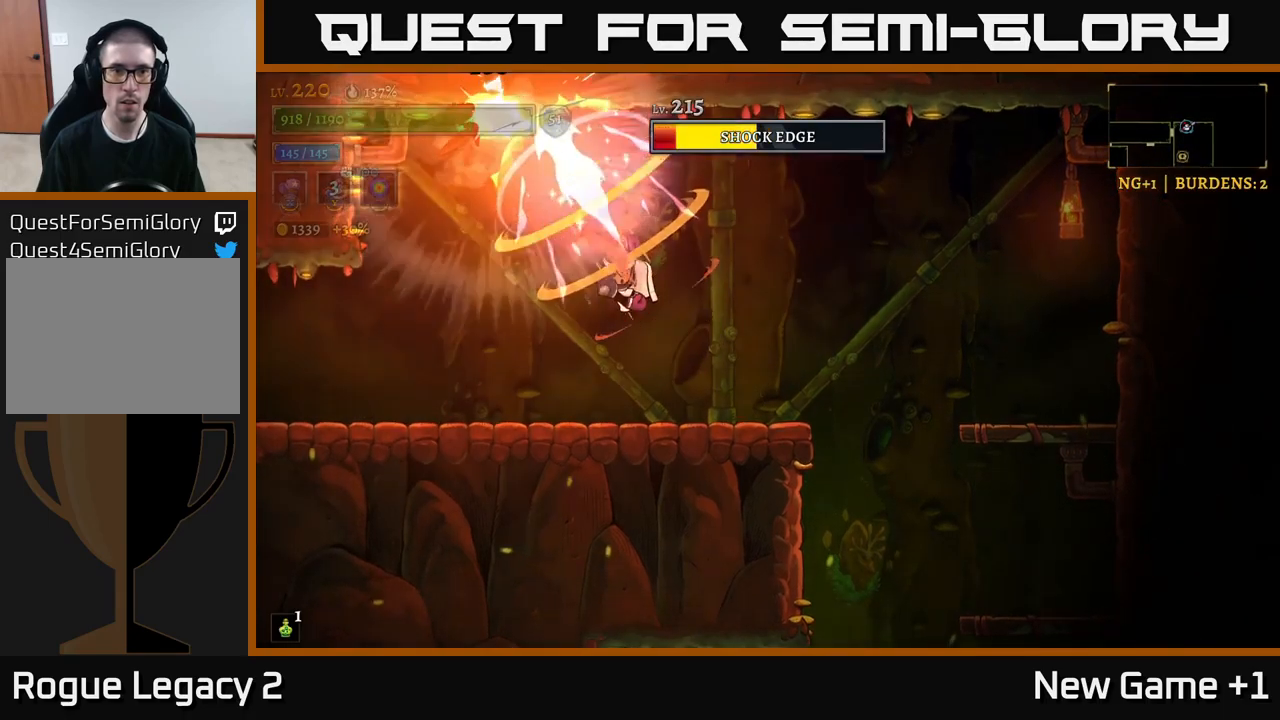
{"buttons": [], "left_stick": "left", "right_stick": "center", "events": [[167, "left_stick", "right"], [417, "left_stick", "left"]]}
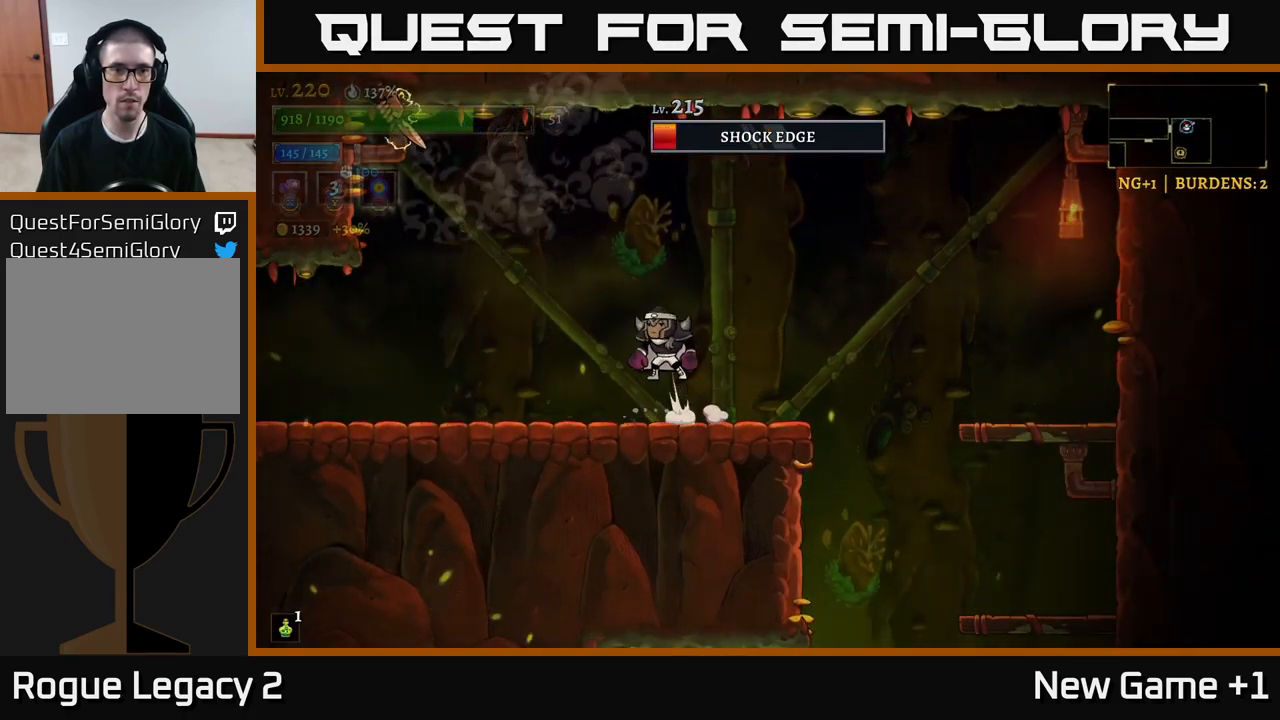
{"buttons": ["X"], "left_stick": "center", "right_stick": "center", "events": [[17, "A", "down"], [300, "left_stick", "center"], [317, "X", "down"], [383, "A", "up"]]}